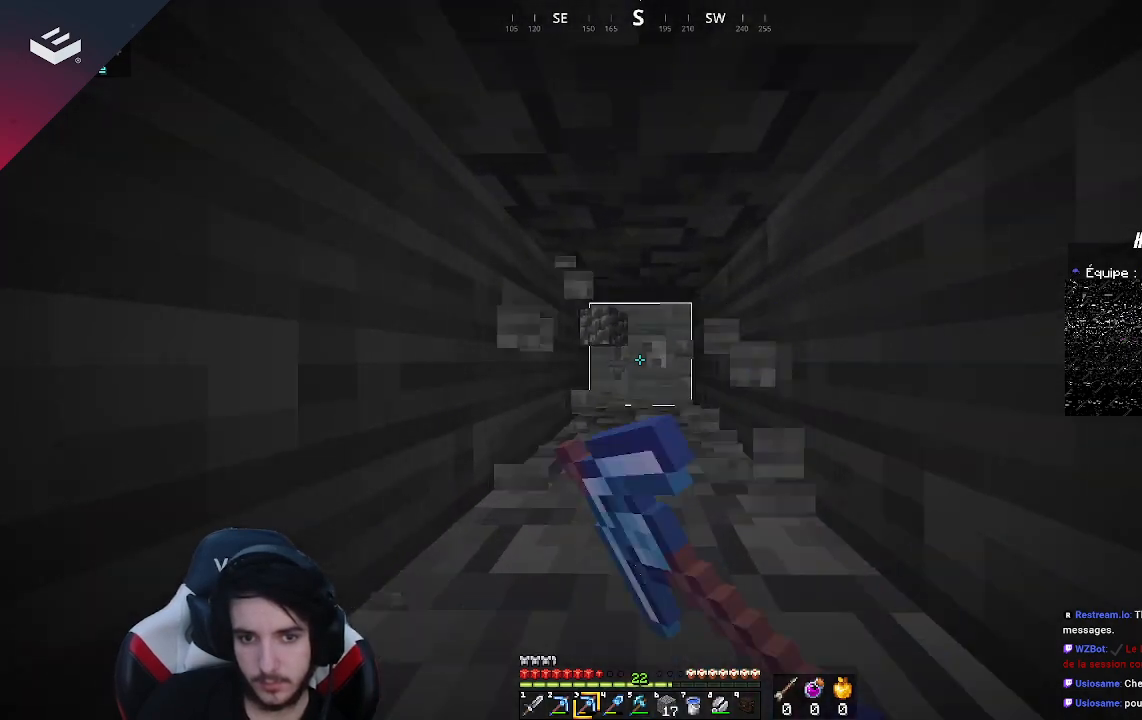
Gameplay with keyboard and mouse; each line is a JSON object with the keys and mouse buttons held at the frame after it. "events" lists presses ("down") and releases ("up") of "a", "d", "s", "space", "w", "mouse_left" and "mouse_right" between this image and that frame as [ms after this image, input, new state], when the widget could be followed in between. "mouse_left", "mouse_right" = the "left", "right" buttons of the "mouse" list. No other keys are recorded. Fast repeated clicks can show as one long hold. Mouse movement is not recorded.
{"keys": ["w"], "mouse": ["left"], "events": []}
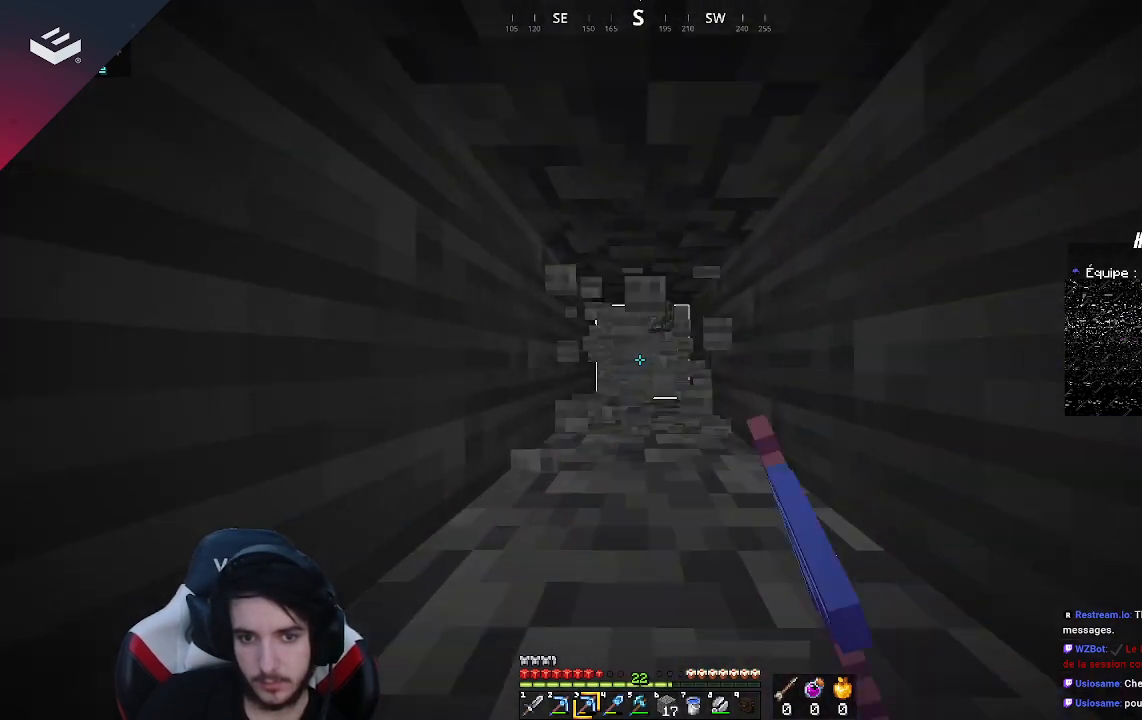
{"keys": ["w"], "mouse": ["left"], "events": []}
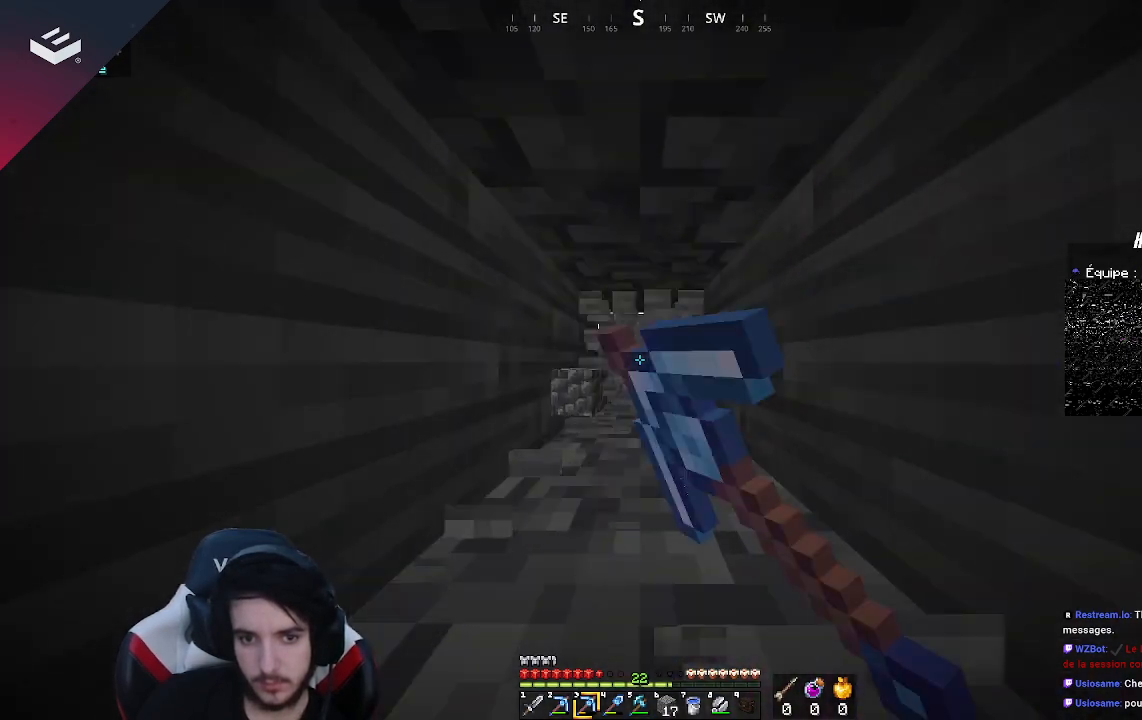
{"keys": ["w"], "mouse": ["left"], "events": []}
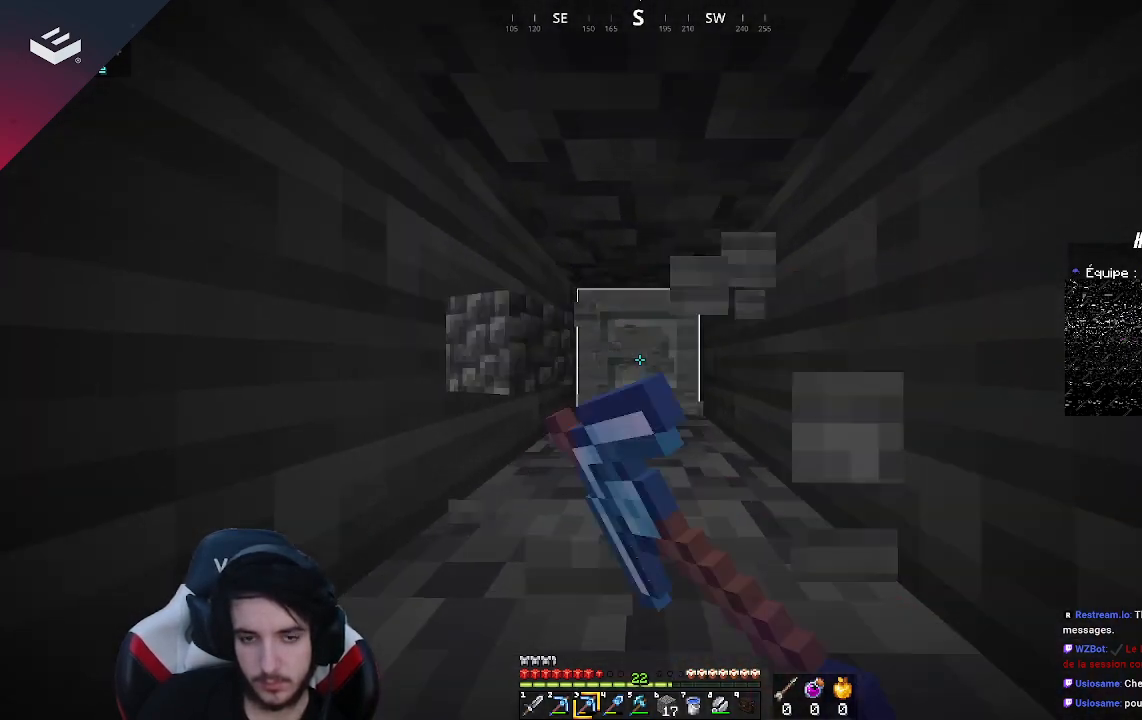
{"keys": ["w"], "mouse": ["left"], "events": []}
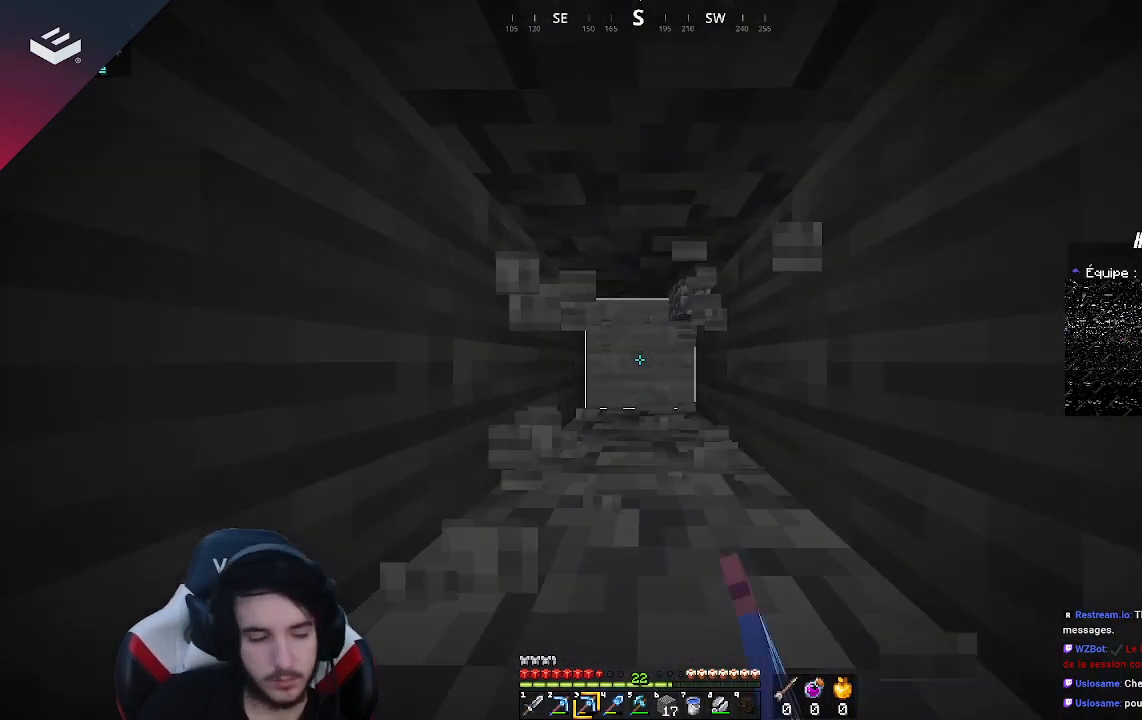
{"keys": ["w"], "mouse": ["left"], "events": []}
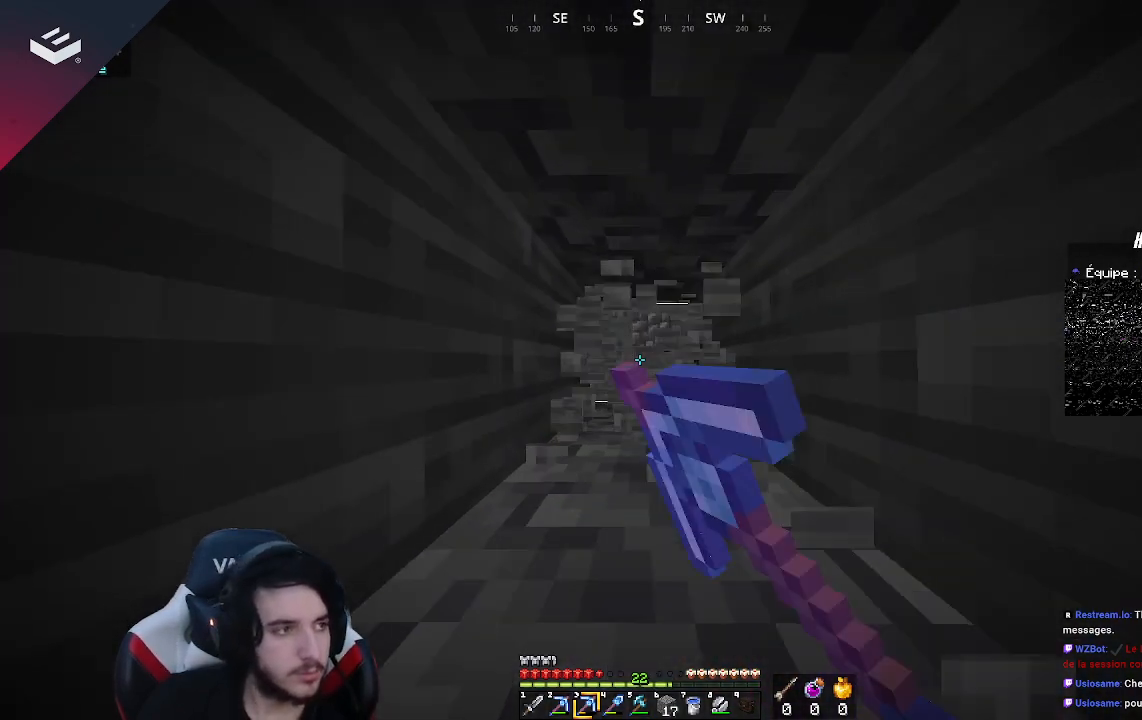
{"keys": ["w"], "mouse": ["left"], "events": []}
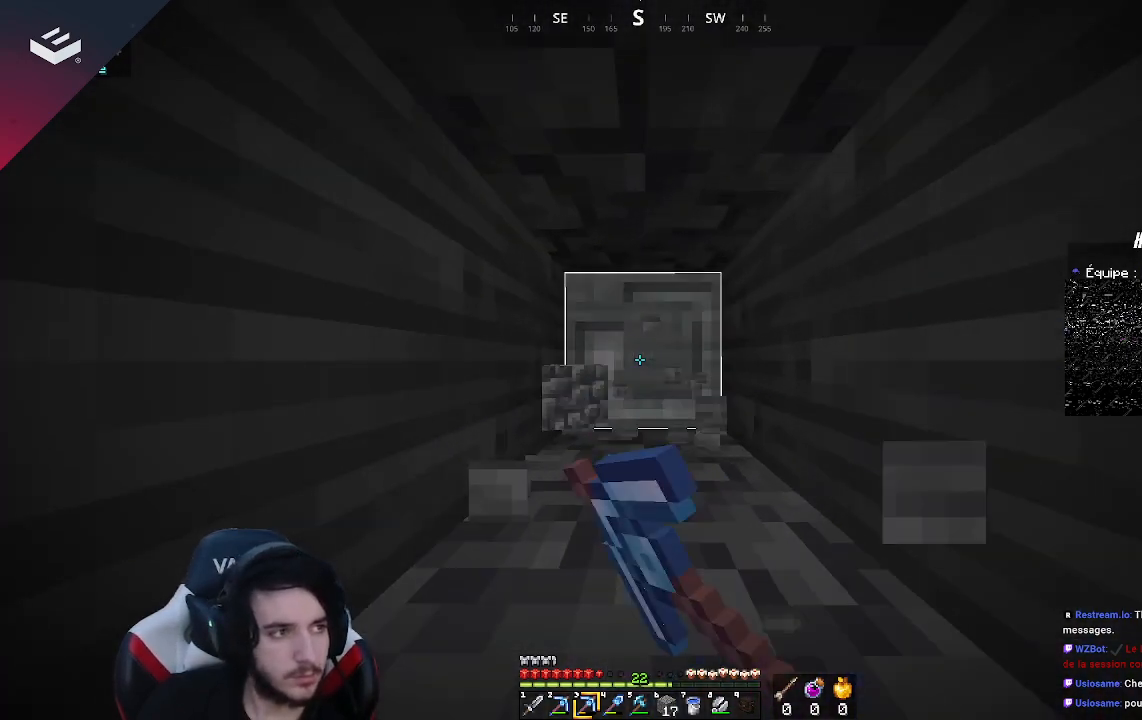
{"keys": ["w"], "mouse": ["left"], "events": []}
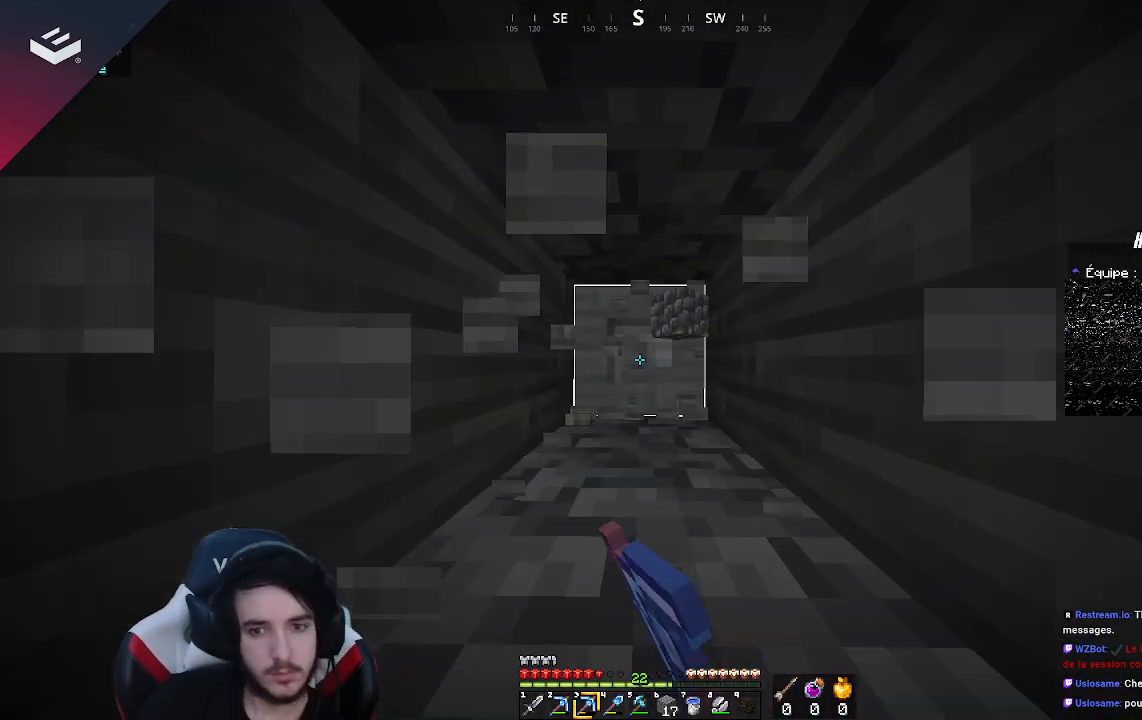
{"keys": ["w"], "mouse": ["left"], "events": []}
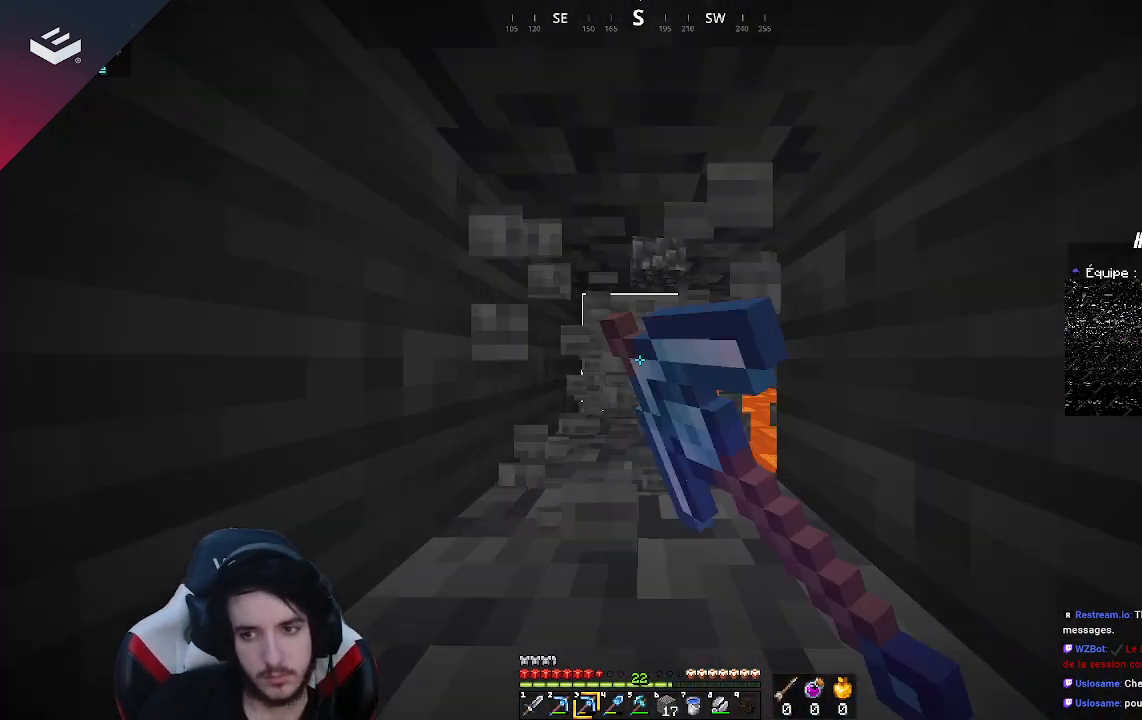
{"keys": ["w"], "mouse": ["left"], "events": []}
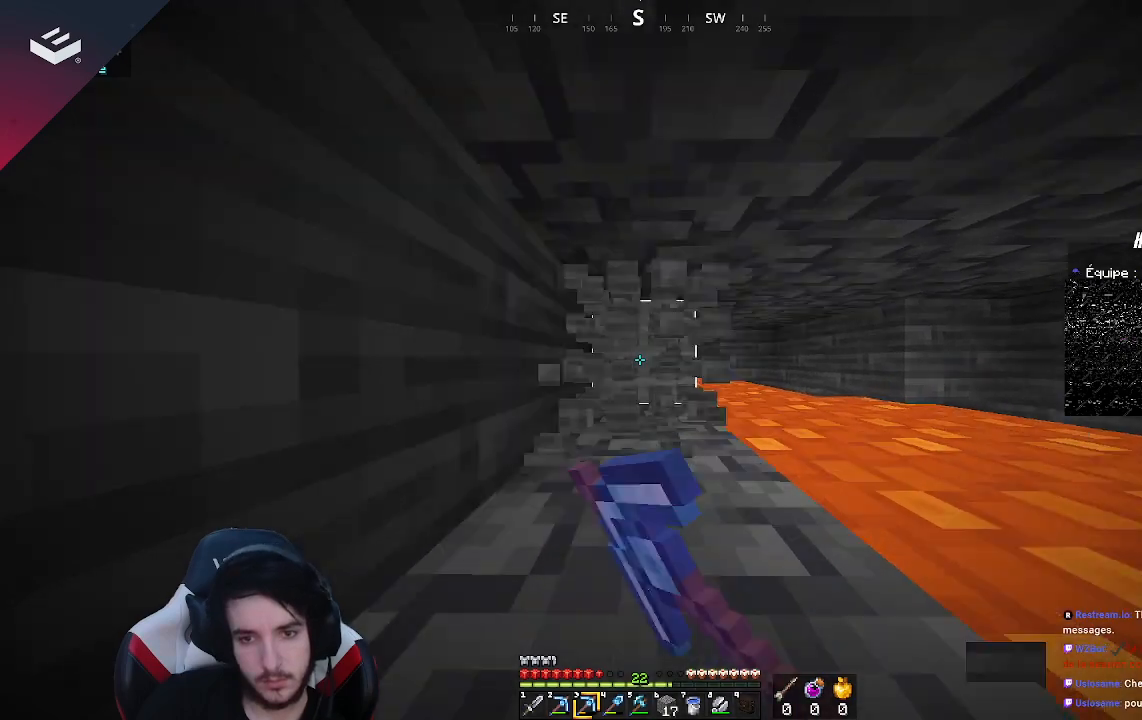
{"keys": ["w"], "mouse": ["left"], "events": []}
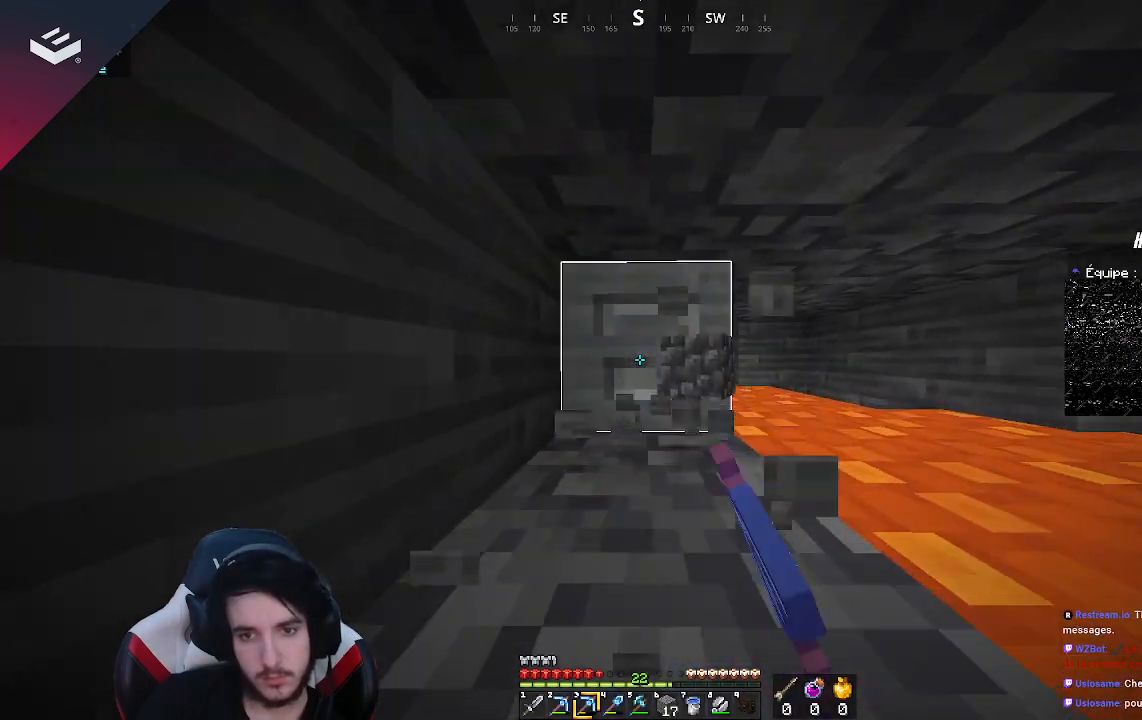
{"keys": ["w"], "mouse": ["left"], "events": [[200, "a", "down"], [400, "a", "up"]]}
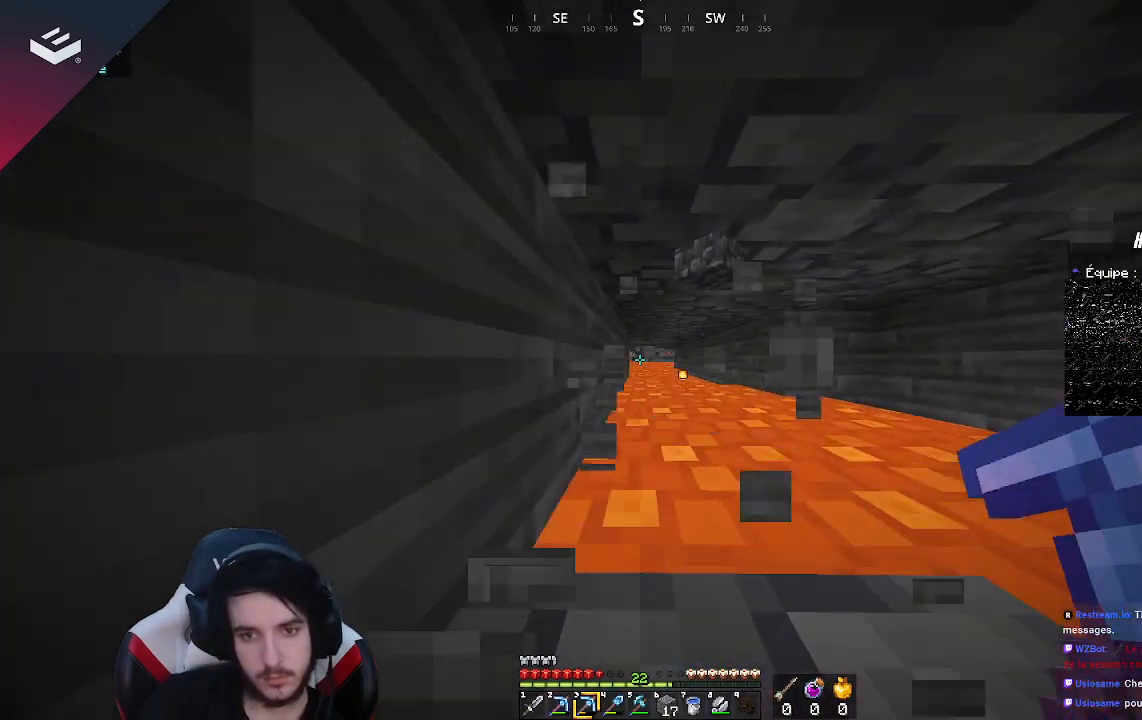
{"keys": [], "mouse": [], "events": [[133, "w", "up"], [300, "mouse_left", "up"]]}
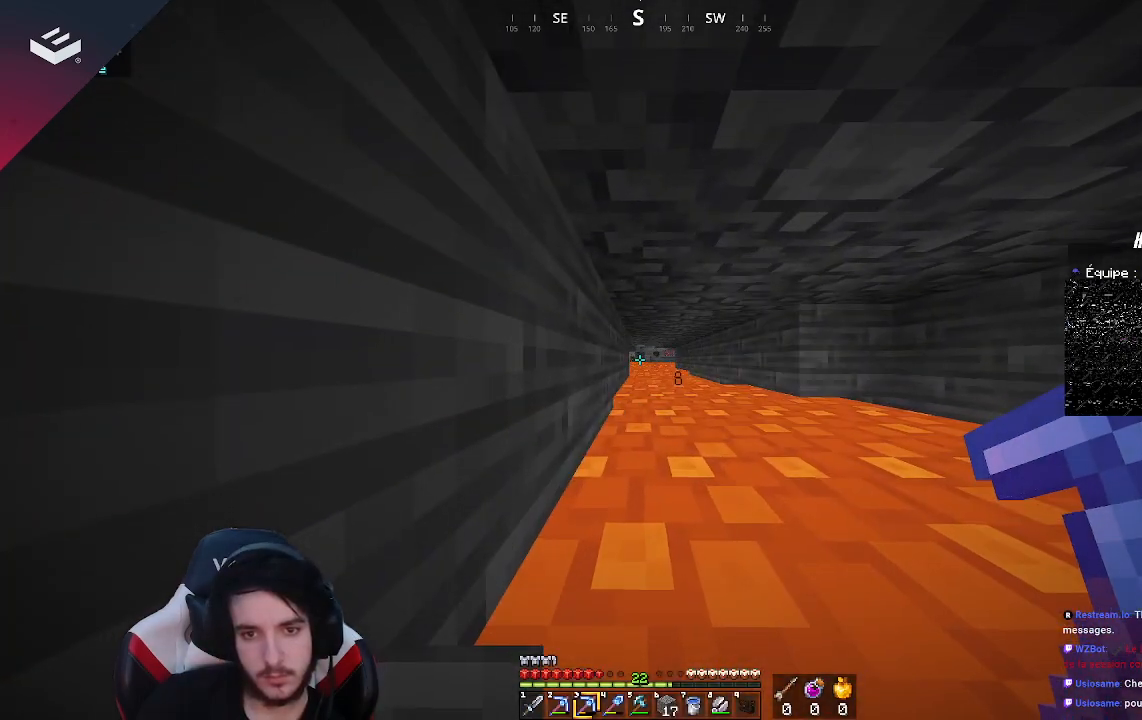
{"keys": [], "mouse": [], "events": []}
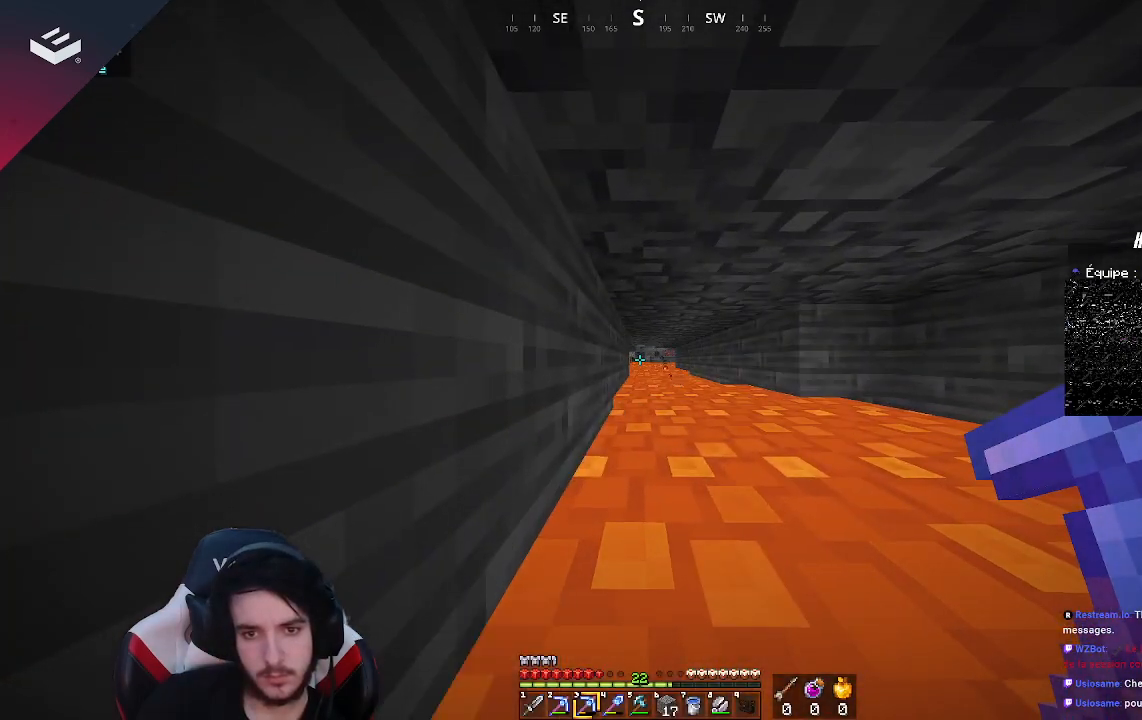
{"keys": [], "mouse": [], "events": []}
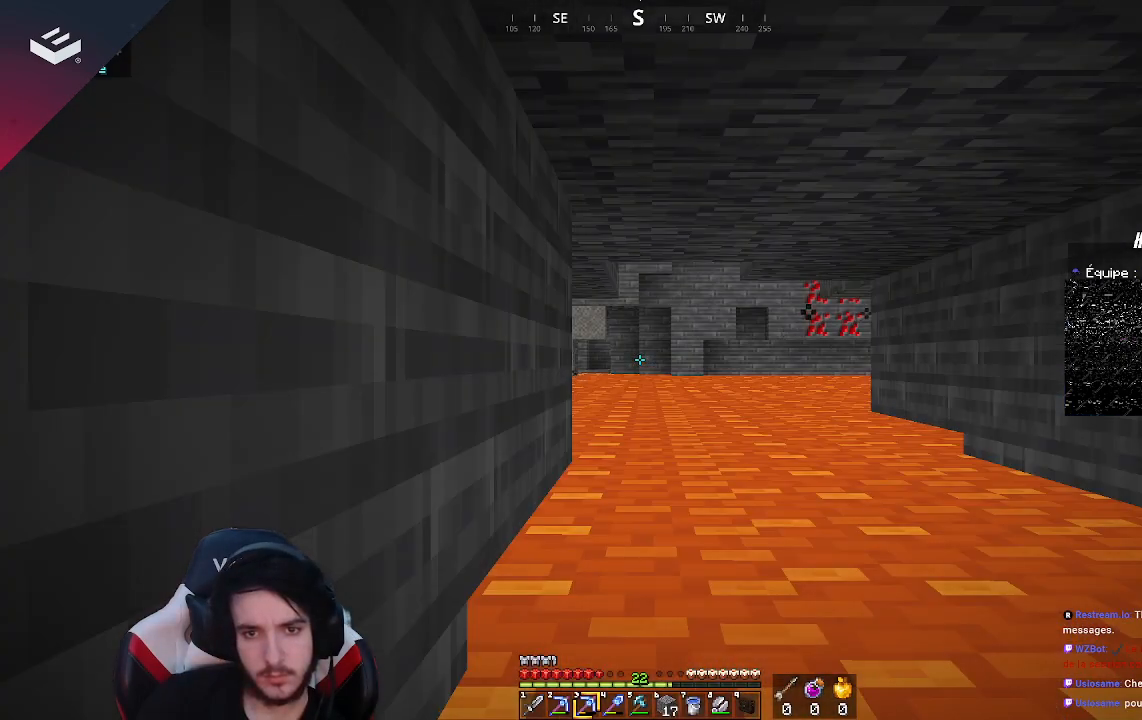
{"keys": [], "mouse": [], "events": []}
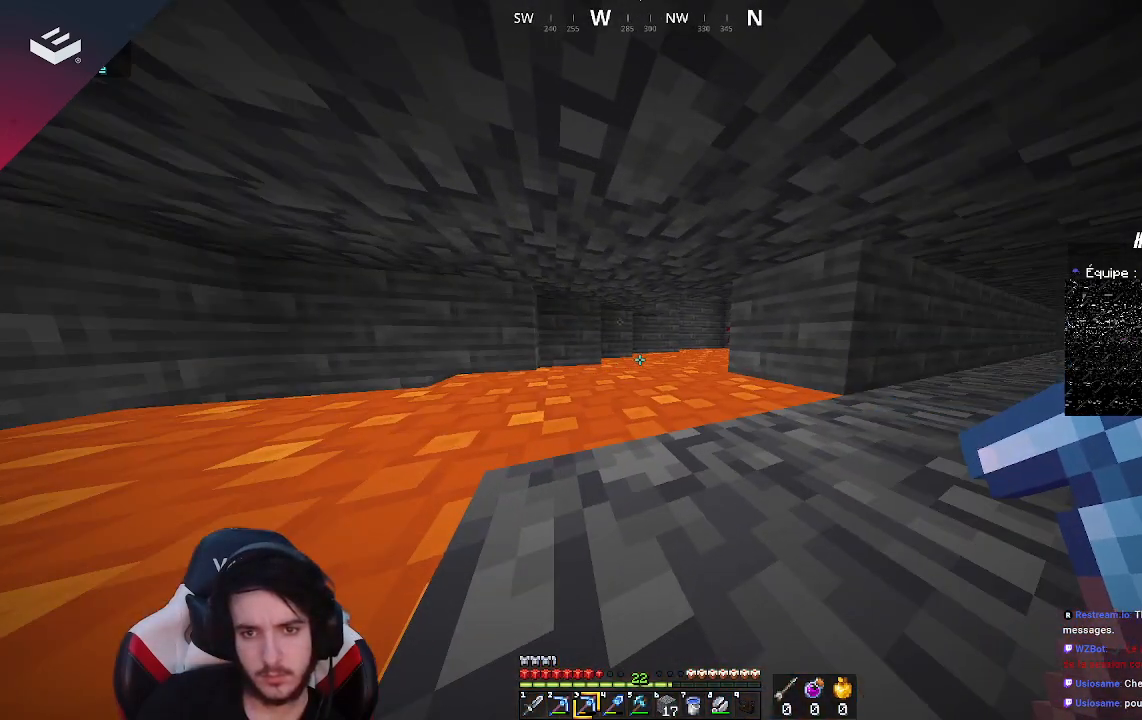
{"keys": ["w"], "mouse": [], "events": [[233, "d", "down"], [333, "w", "down"], [400, "d", "up"]]}
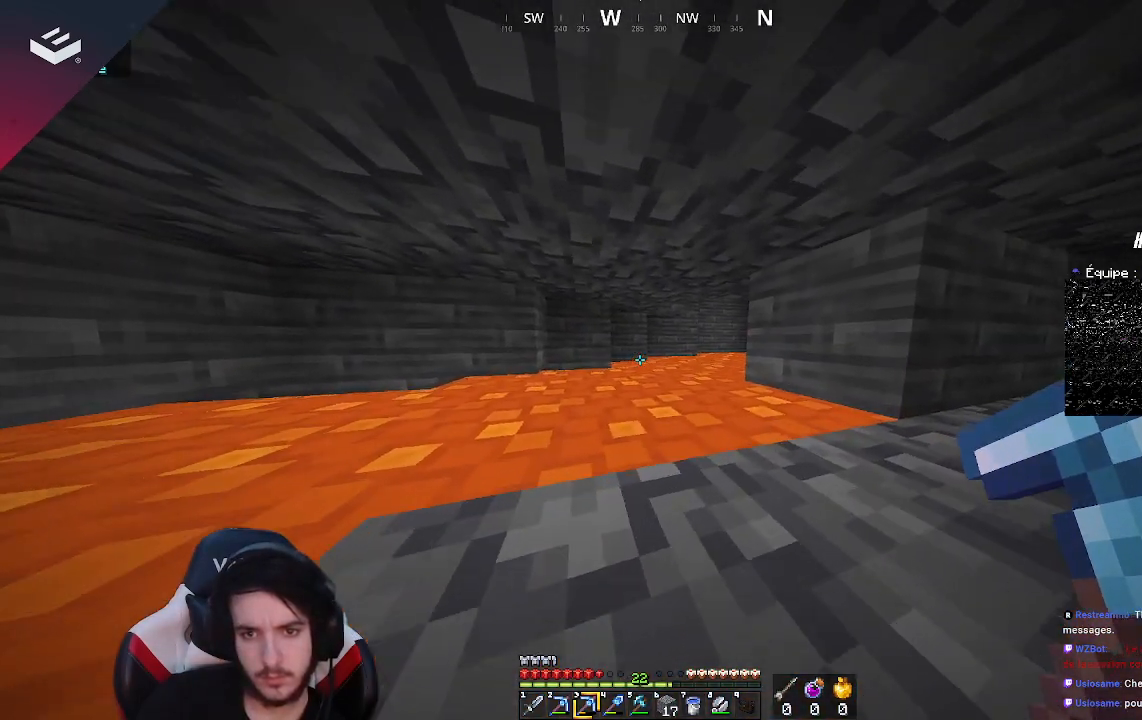
{"keys": [], "mouse": [], "events": [[67, "w", "up"], [100, "a", "down"], [400, "a", "up"]]}
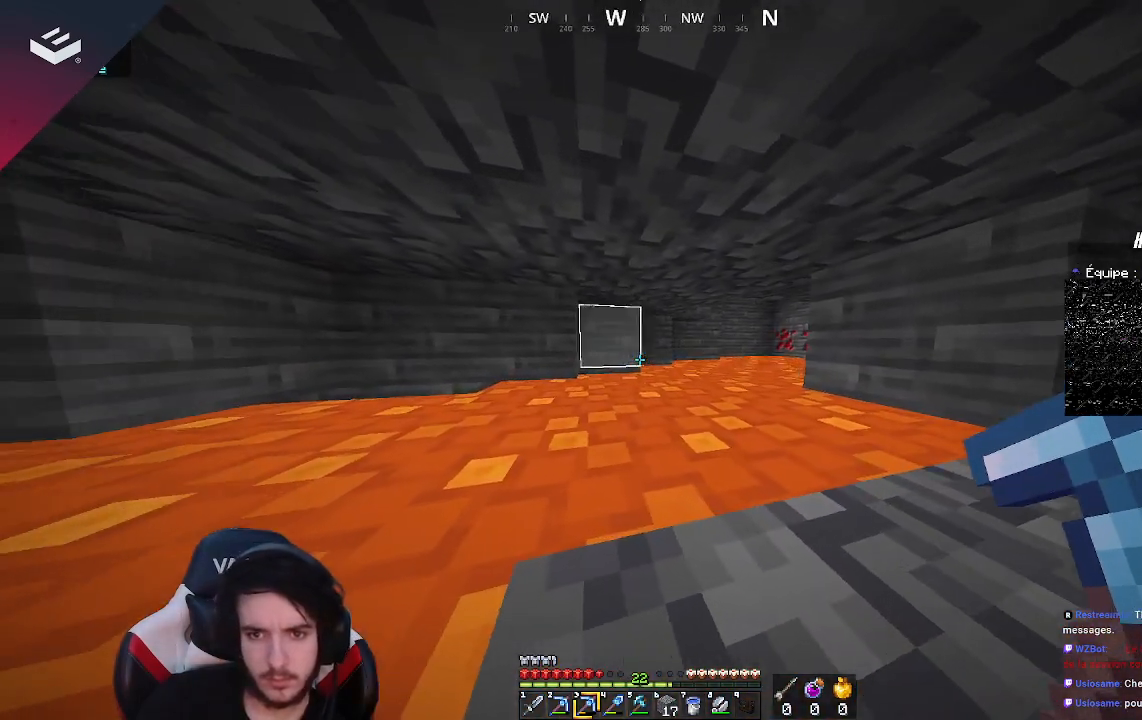
{"keys": [], "mouse": [], "events": [[67, "w", "down"], [300, "w", "up"]]}
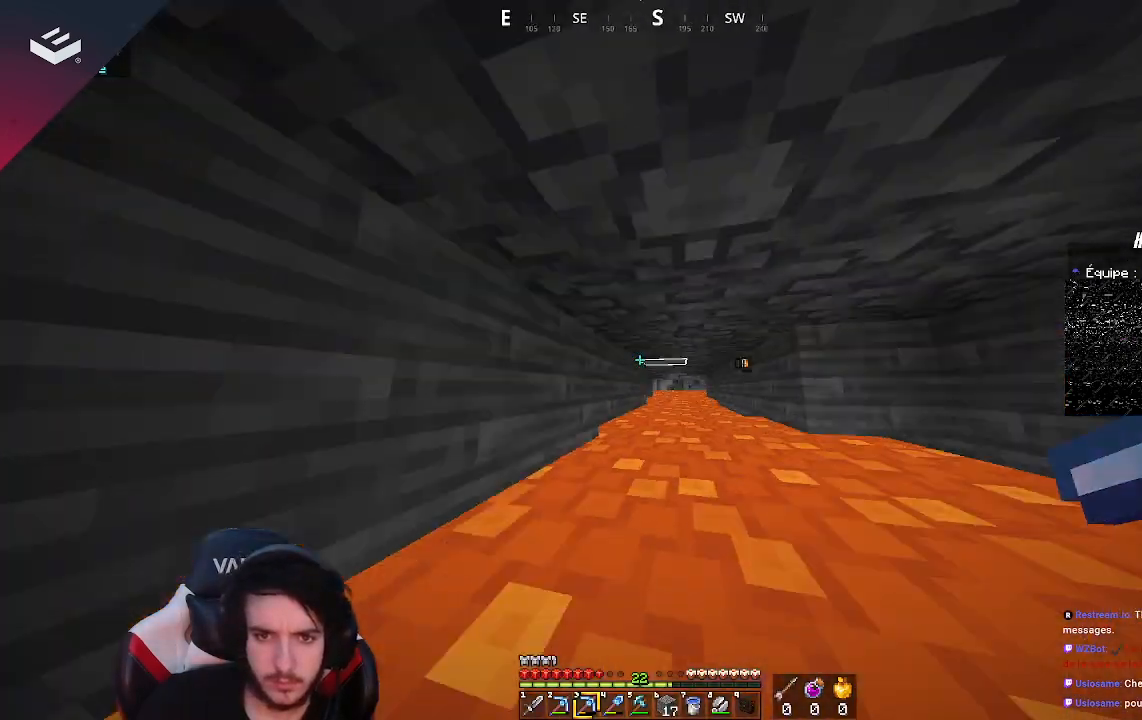
{"keys": [], "mouse": [], "events": []}
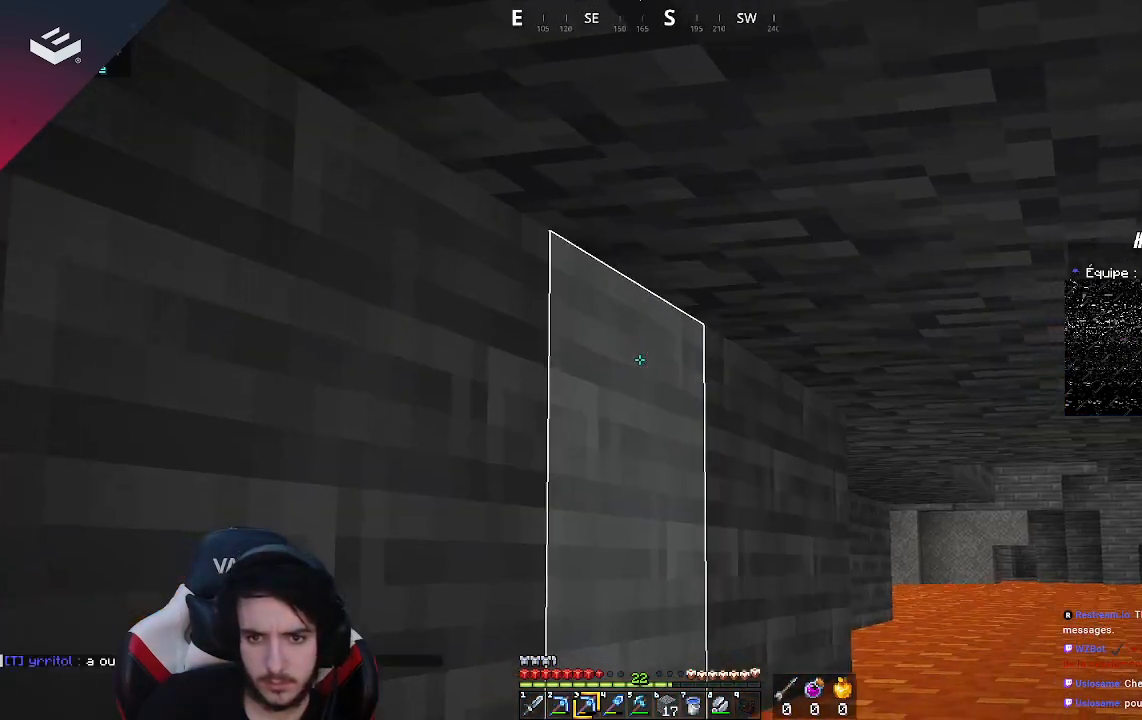
{"keys": [], "mouse": [], "events": []}
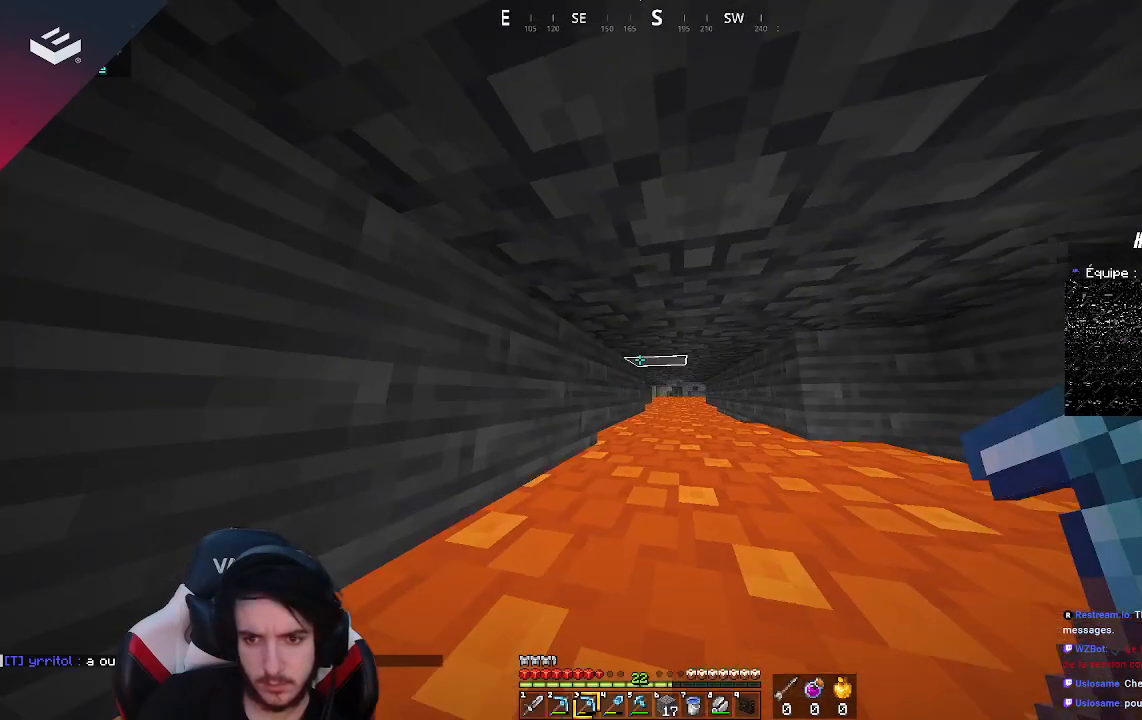
{"keys": [], "mouse": [], "events": []}
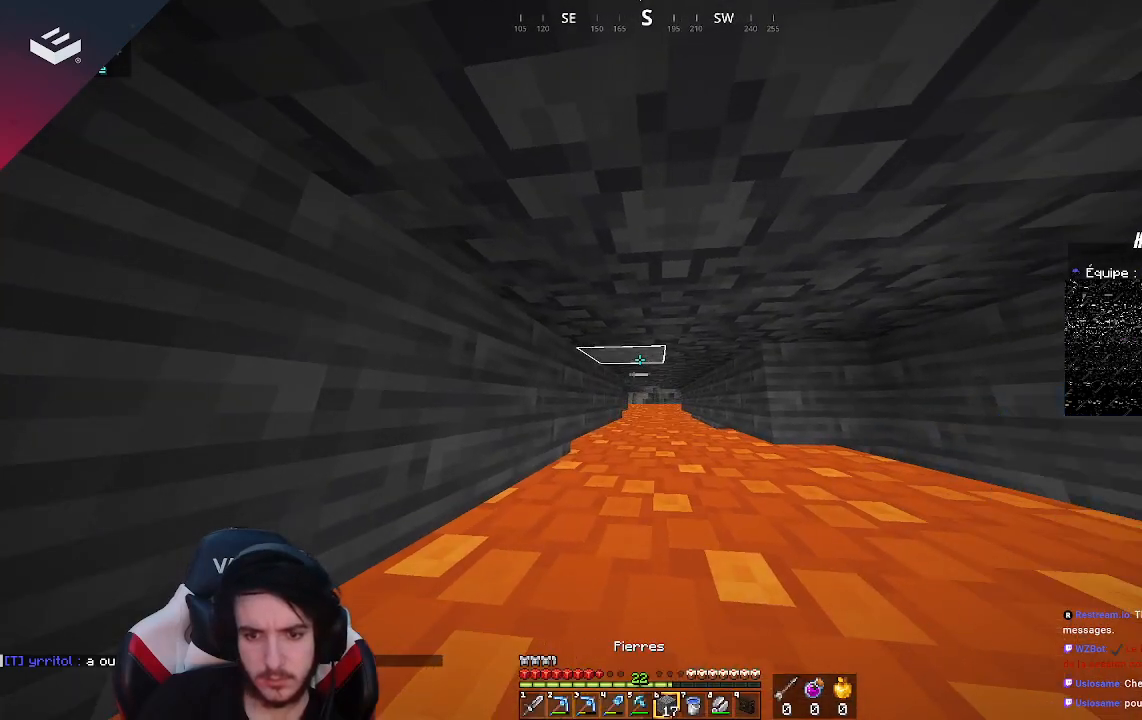
{"keys": [], "mouse": ["right"], "events": [[433, "mouse_right", "down"]]}
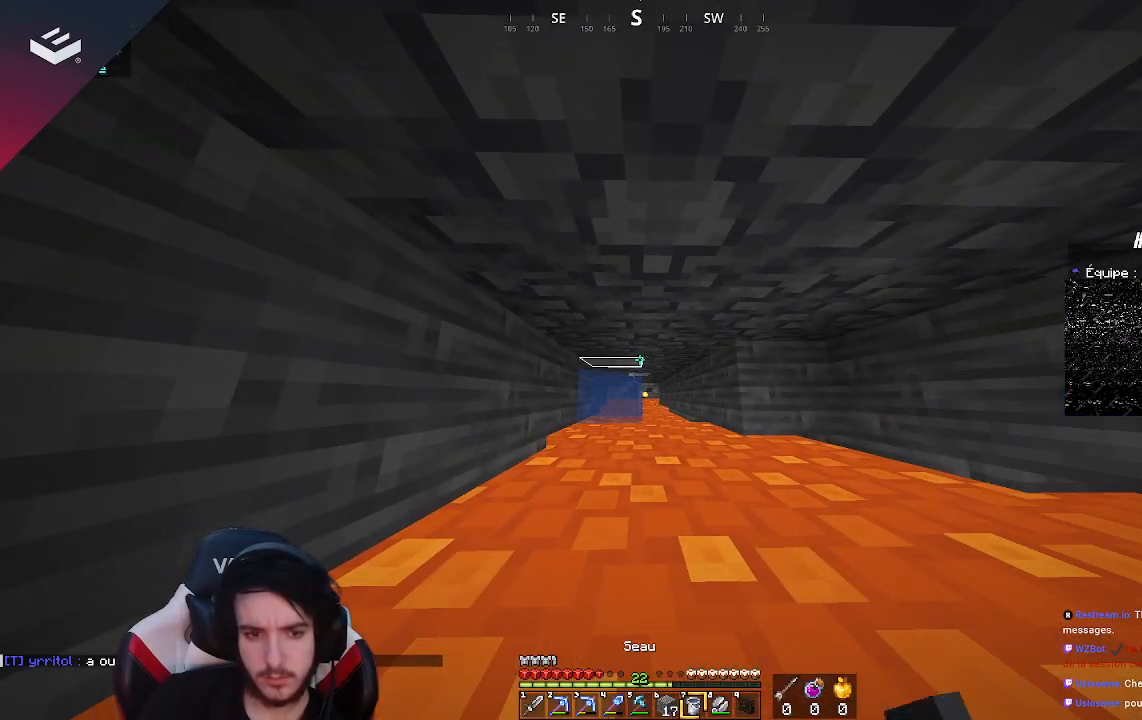
{"keys": [], "mouse": ["right"], "events": [[133, "mouse_right", "up"], [333, "mouse_right", "down"]]}
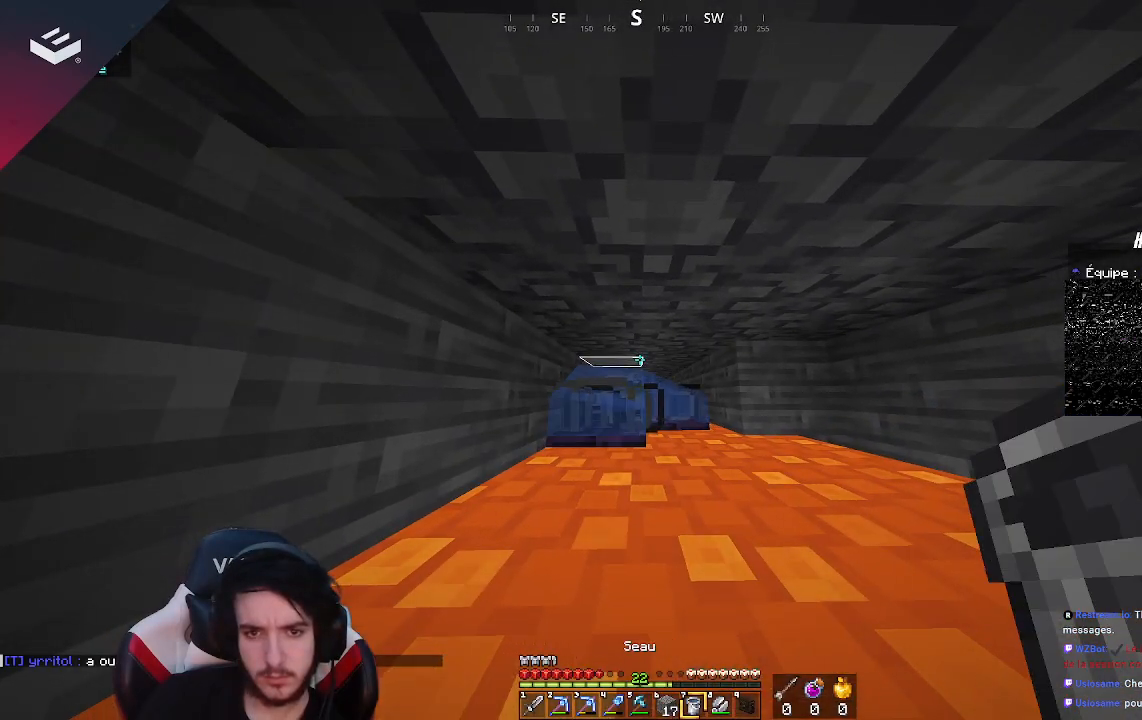
{"keys": [], "mouse": [], "events": [[33, "mouse_right", "up"], [233, "mouse_right", "down"], [467, "mouse_right", "up"]]}
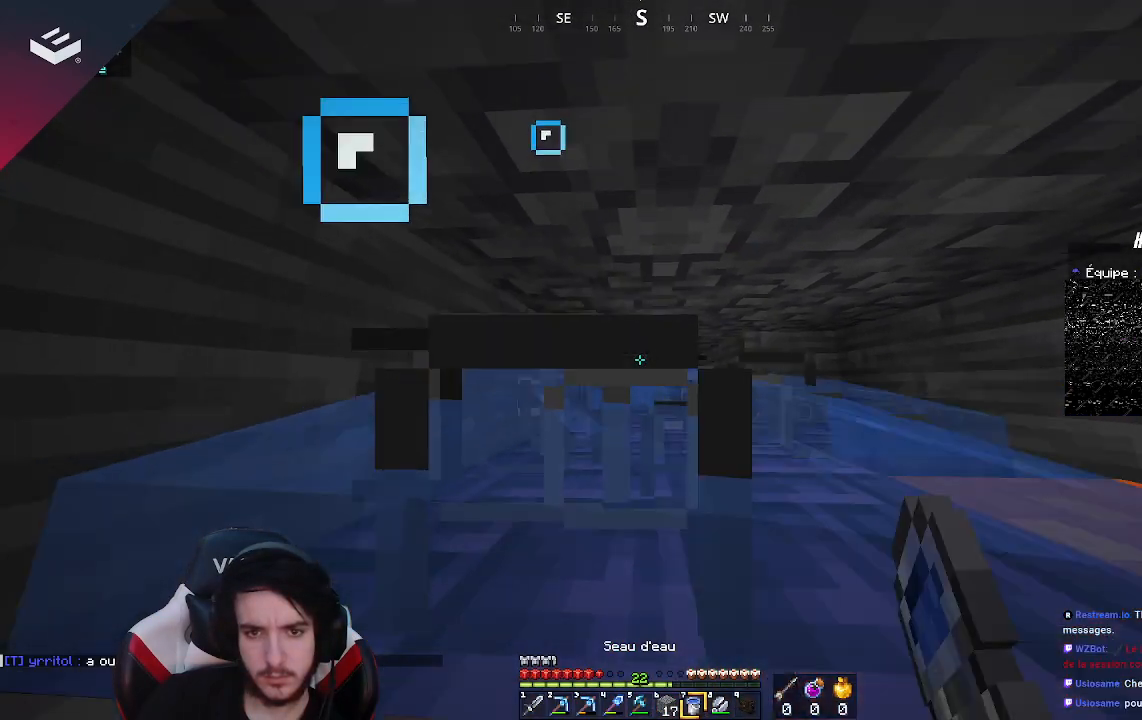
{"keys": ["a", "w"], "mouse": [], "events": [[33, "w", "down"], [267, "a", "down"]]}
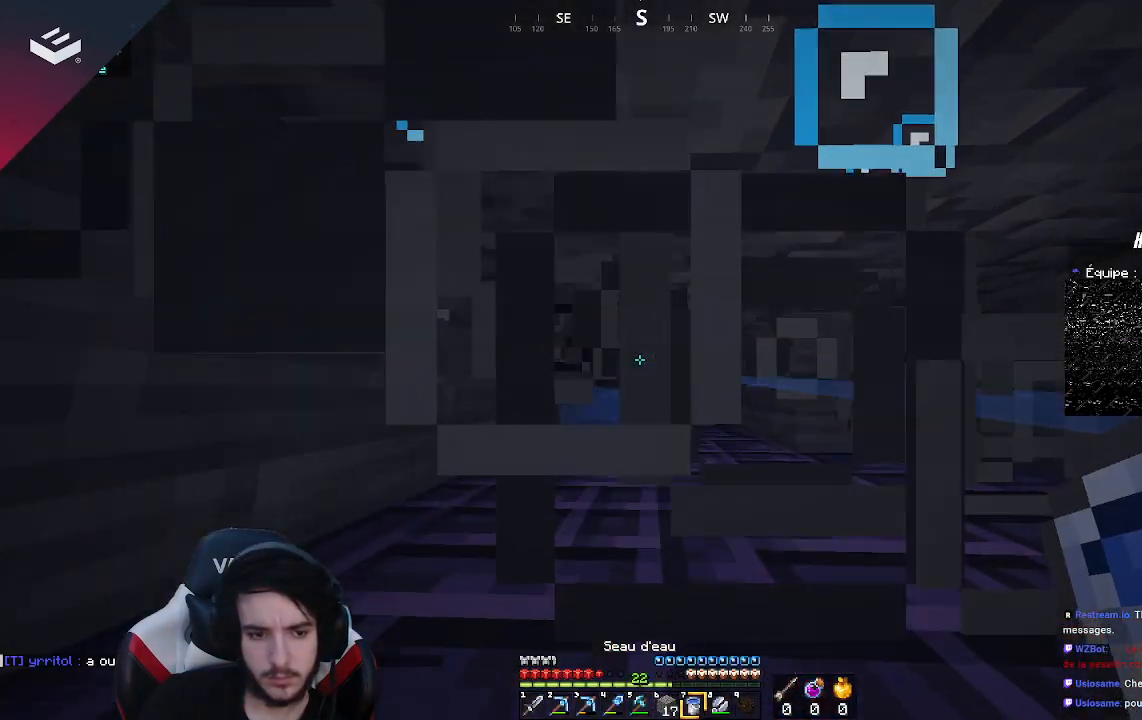
{"keys": ["w"], "mouse": [], "events": [[433, "a", "up"]]}
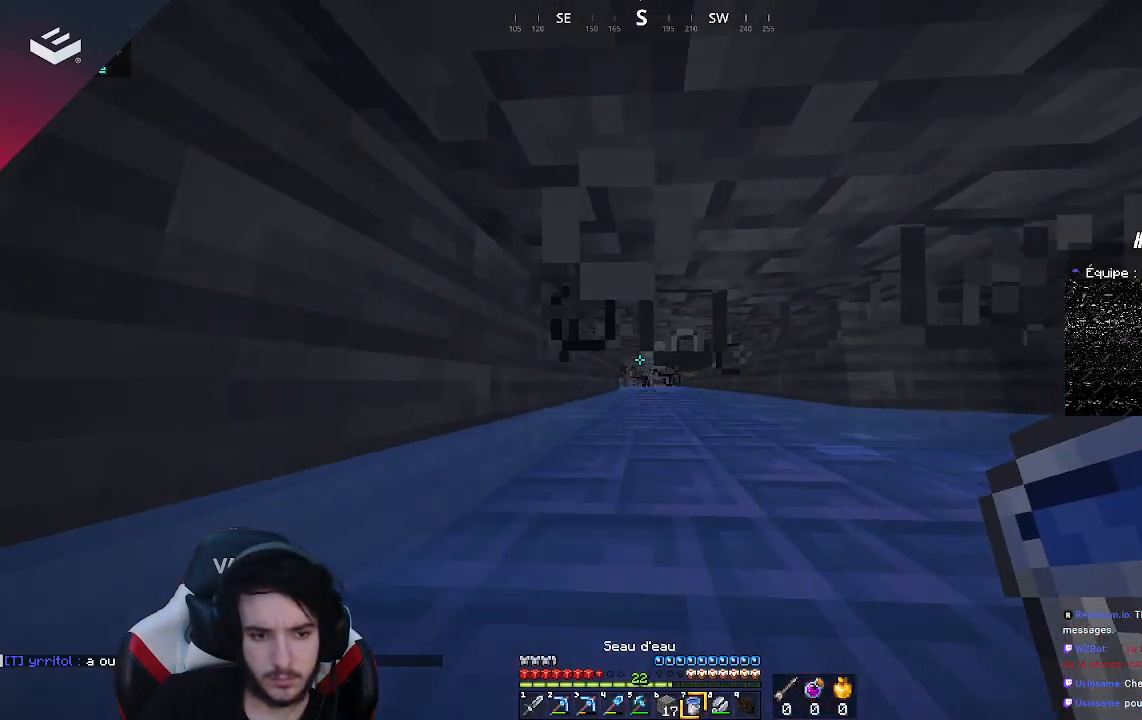
{"keys": ["w"], "mouse": [], "events": []}
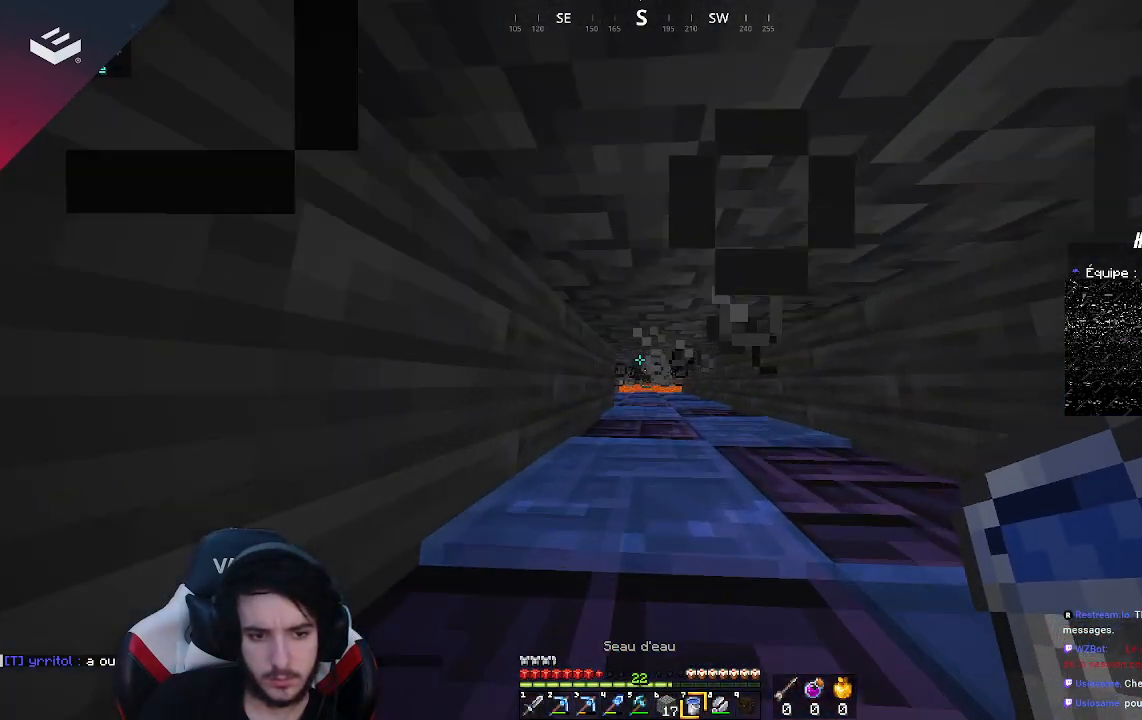
{"keys": ["w"], "mouse": [], "events": [[300, "w", "up"], [400, "w", "down"]]}
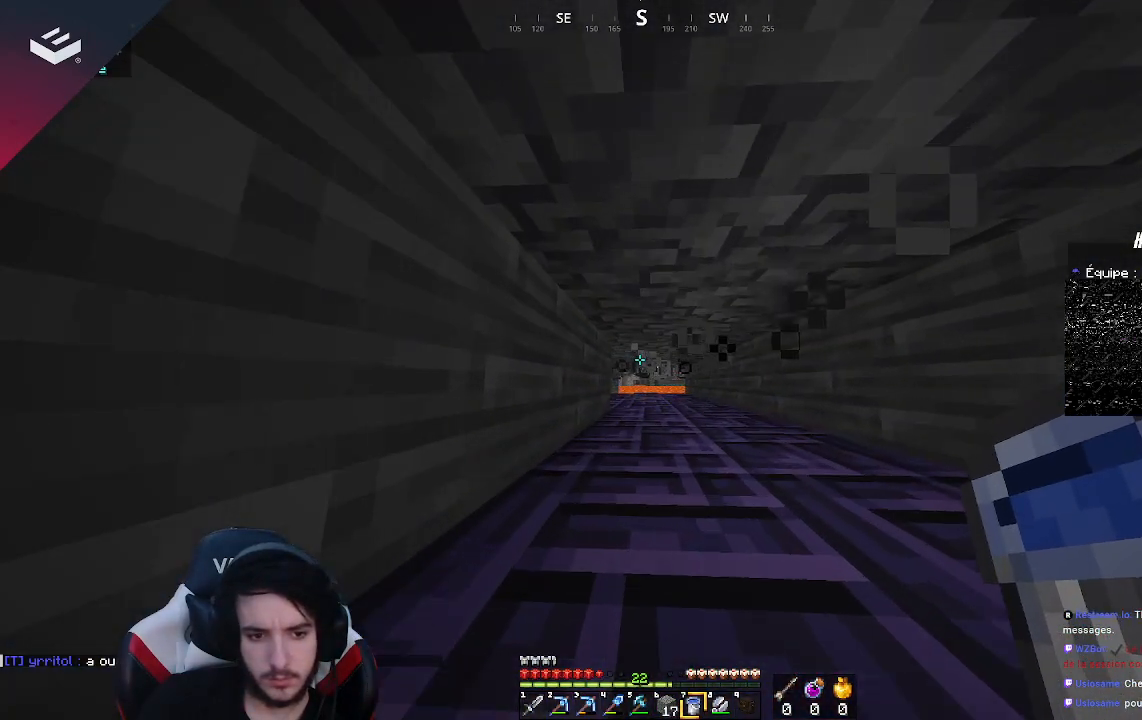
{"keys": ["w"], "mouse": [], "events": []}
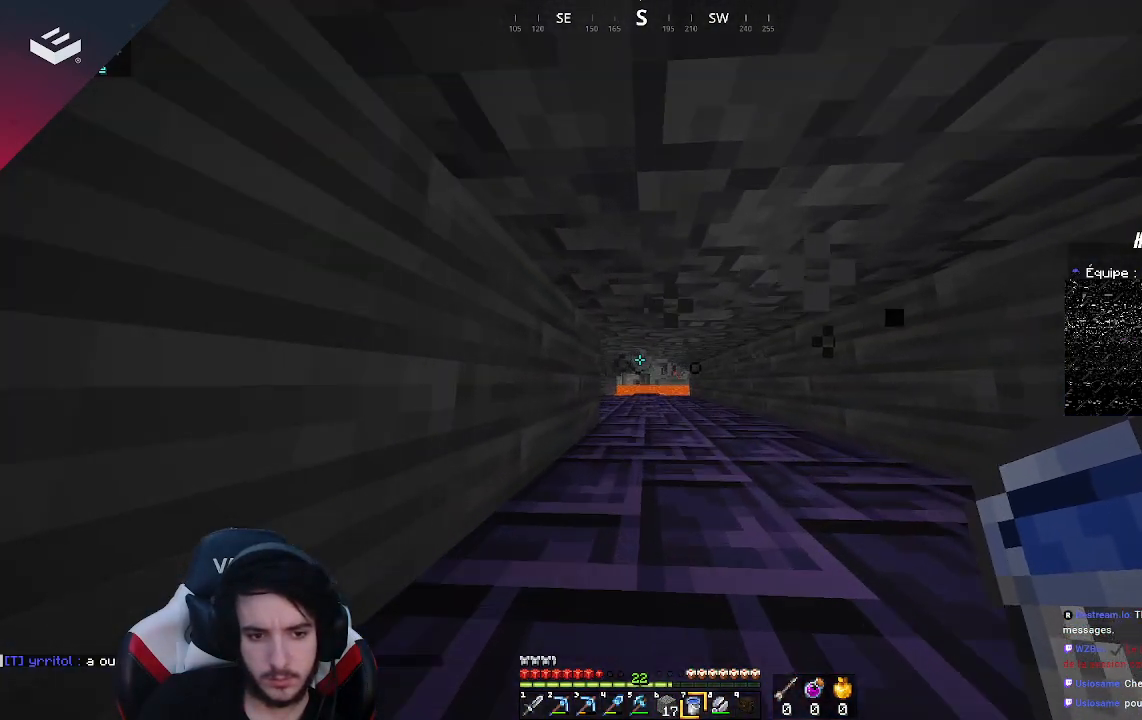
{"keys": ["w"], "mouse": [], "events": []}